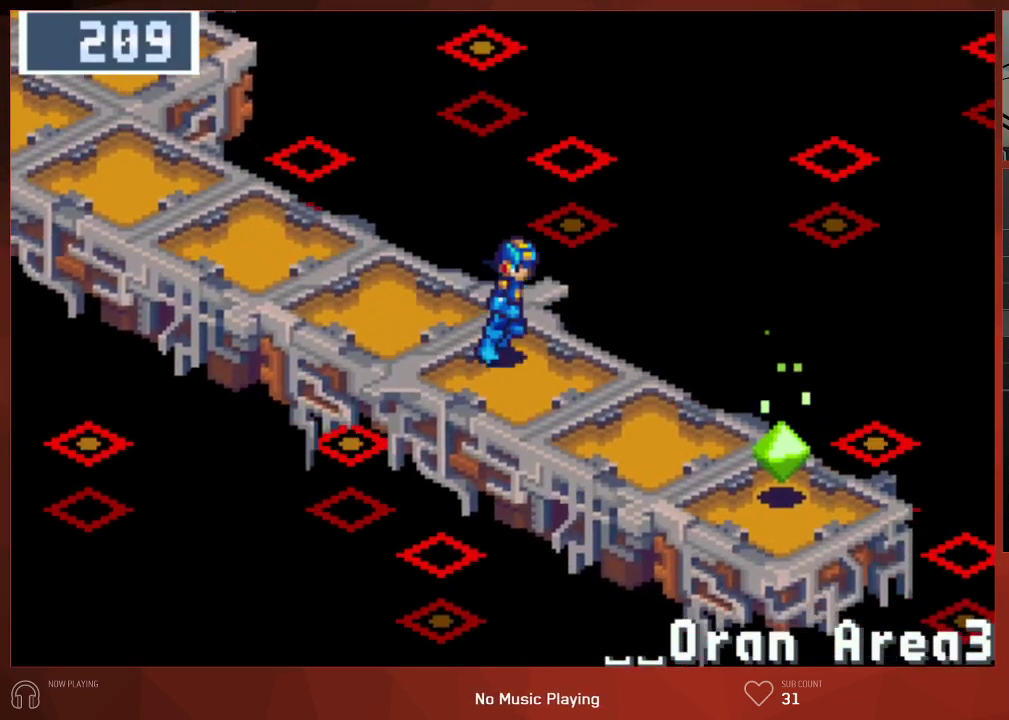
Gameplay with a controller (PlayStation layout); each line is a JSON object with the inputs held at the frame after it. "button_events" lists button changes between this image and that frame as [ms after this image, input, new state], when the widget could be followed in between (sticks are given only as held states).
{"buttons": ["CROSS", "CIRCLE", "DPAD_DOWN", "DPAD_RIGHT"], "left_stick": "center", "right_stick": "center"}
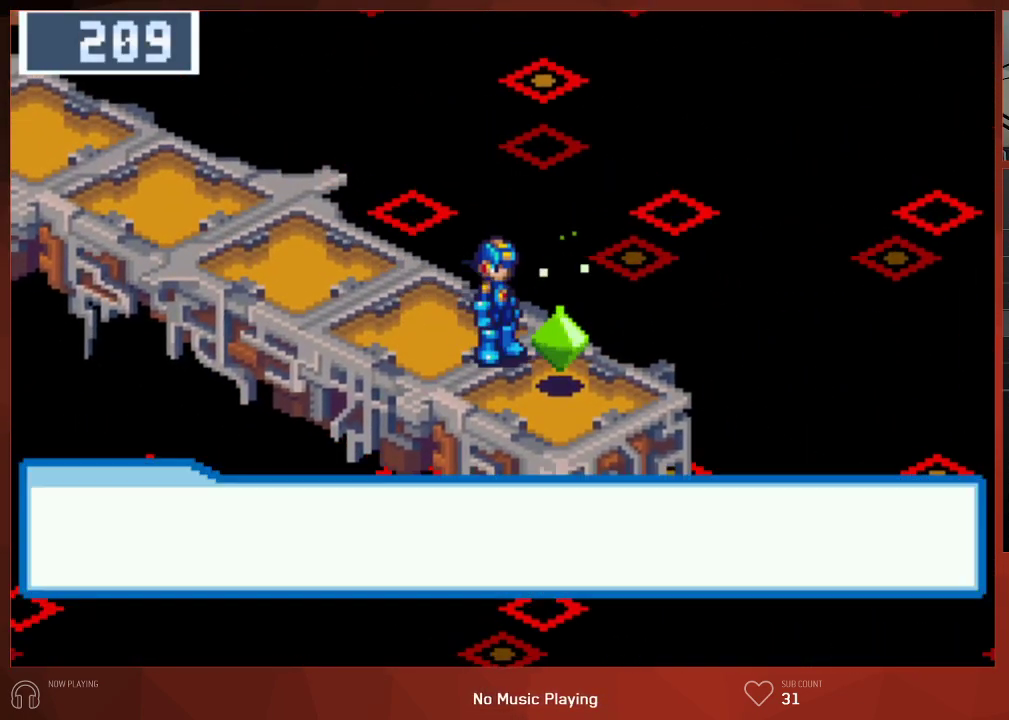
{"buttons": ["CROSS", "CIRCLE"], "left_stick": "center", "right_stick": "center", "button_events": [[17, "DPAD_DOWN", "up"], [33, "DPAD_RIGHT", "up"]]}
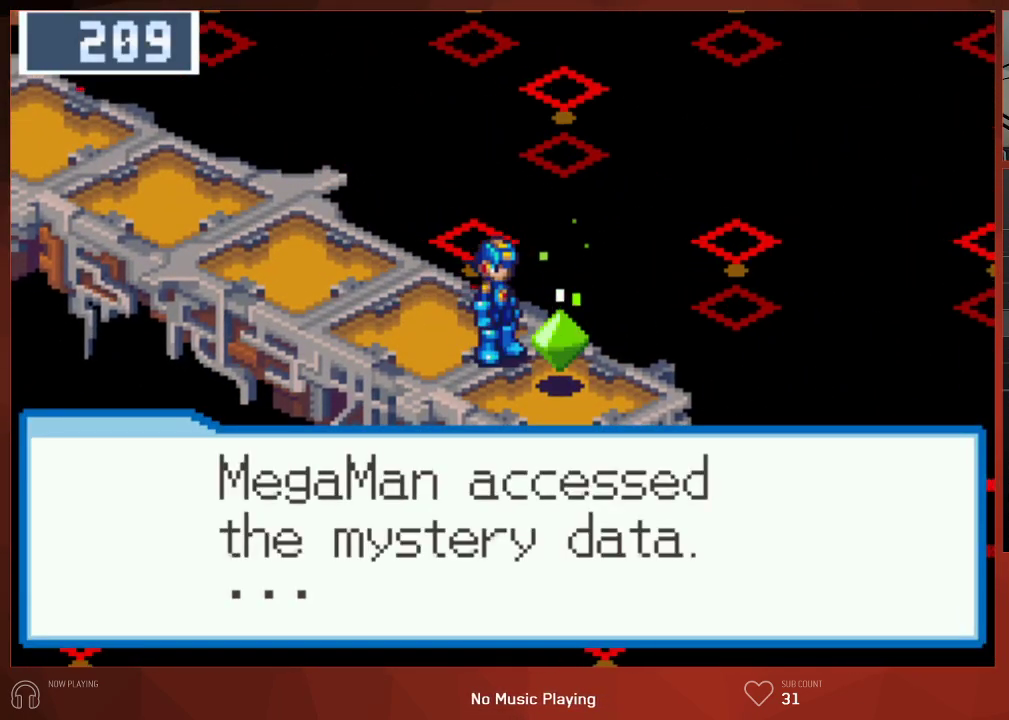
{"buttons": ["CIRCLE"], "left_stick": "center", "right_stick": "center"}
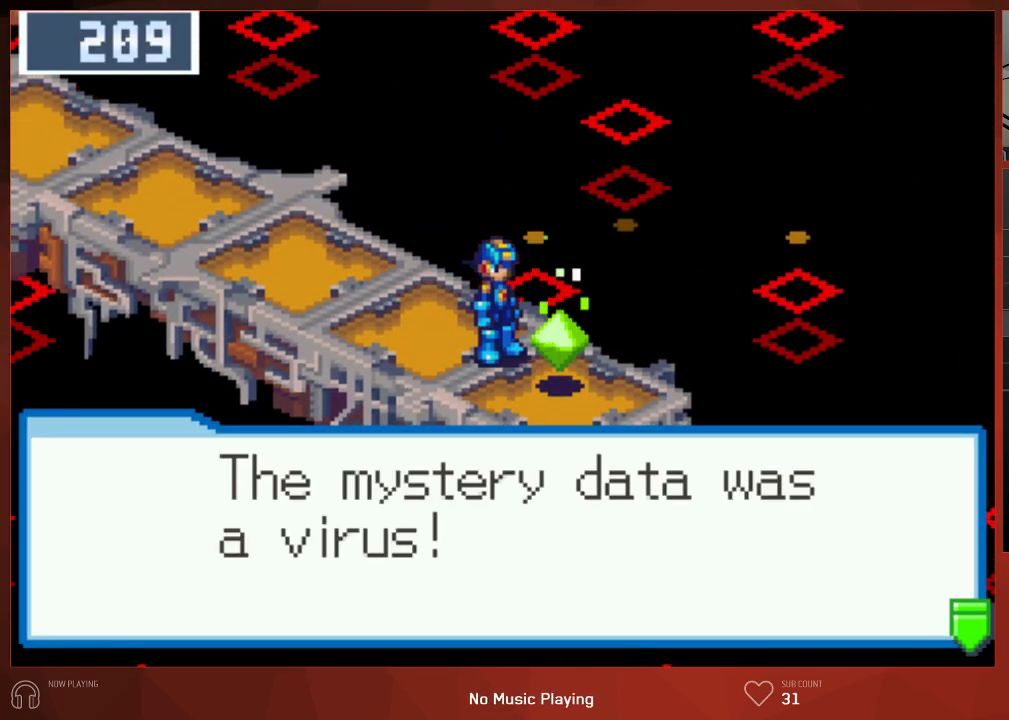
{"buttons": [], "left_stick": "center", "right_stick": "center", "button_events": [[433, "CIRCLE", "up"]]}
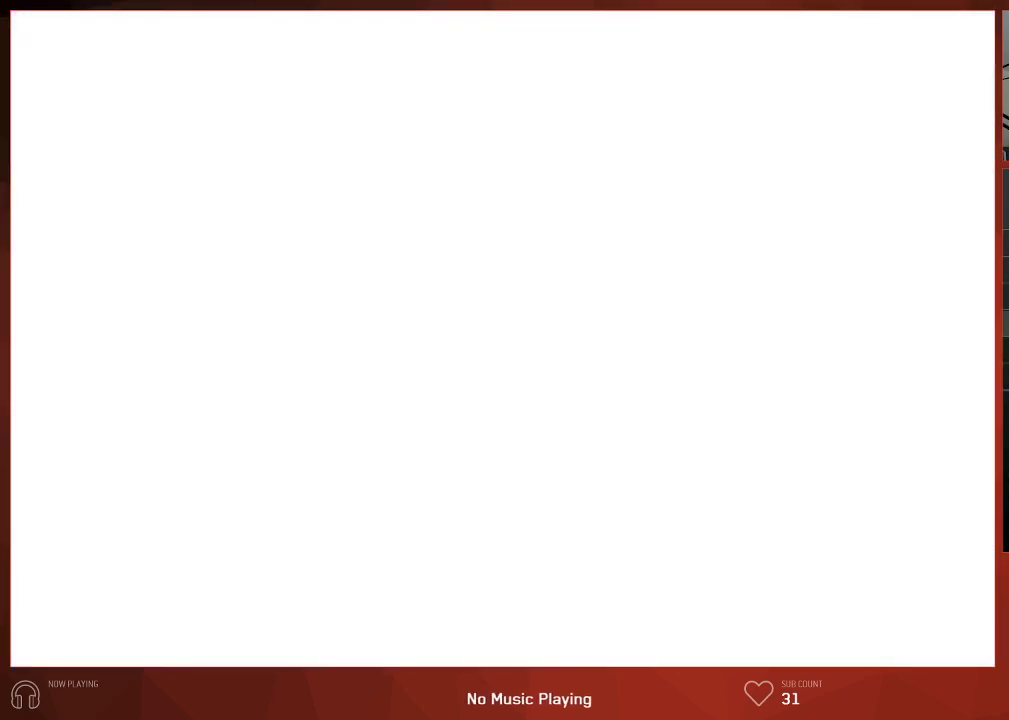
{"buttons": [], "left_stick": "center", "right_stick": "center", "button_events": [[17, "CIRCLE", "down"], [67, "CIRCLE", "up"], [150, "CIRCLE", "down"], [217, "CIRCLE", "up"], [267, "CIRCLE", "down"], [333, "CIRCLE", "up"]]}
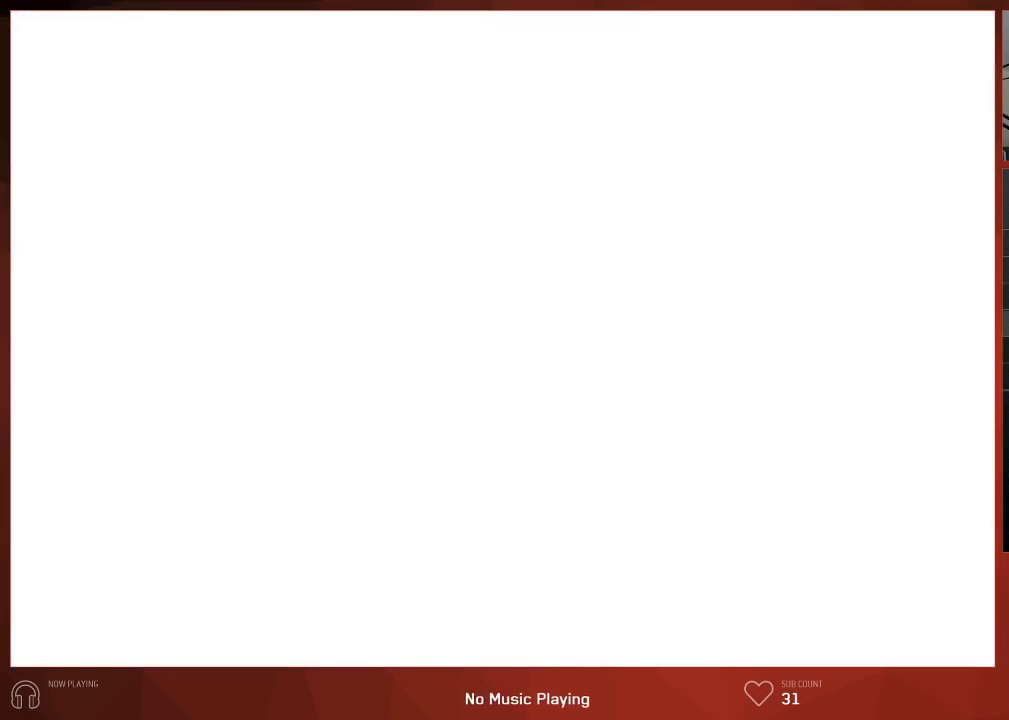
{"buttons": [], "left_stick": "center", "right_stick": "center", "button_events": []}
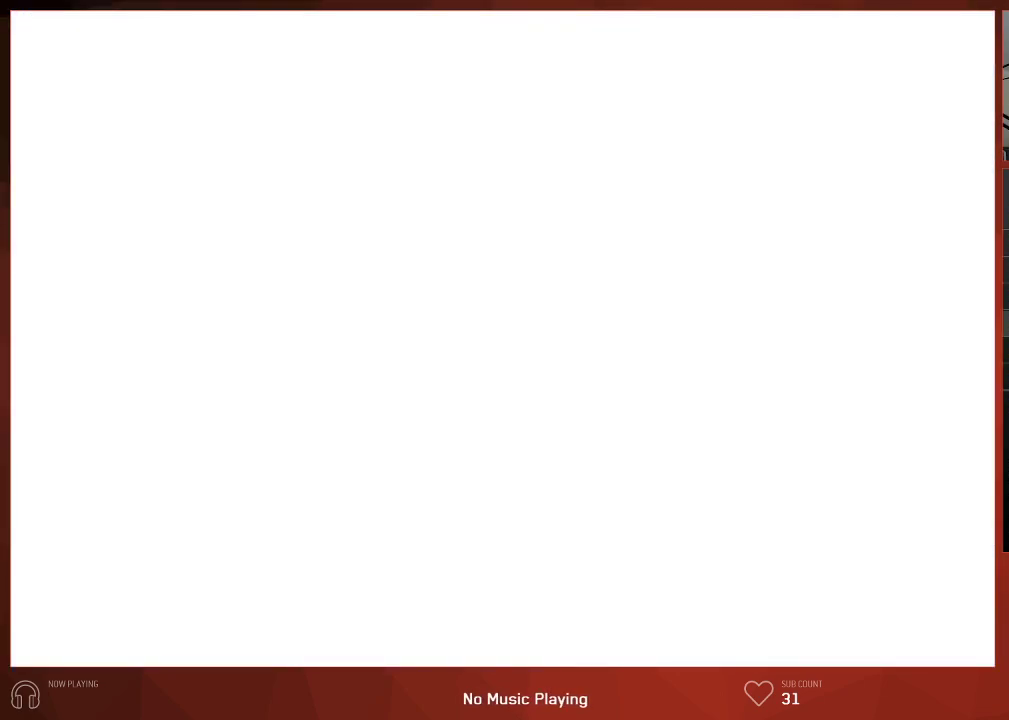
{"buttons": [], "left_stick": "center", "right_stick": "center", "button_events": []}
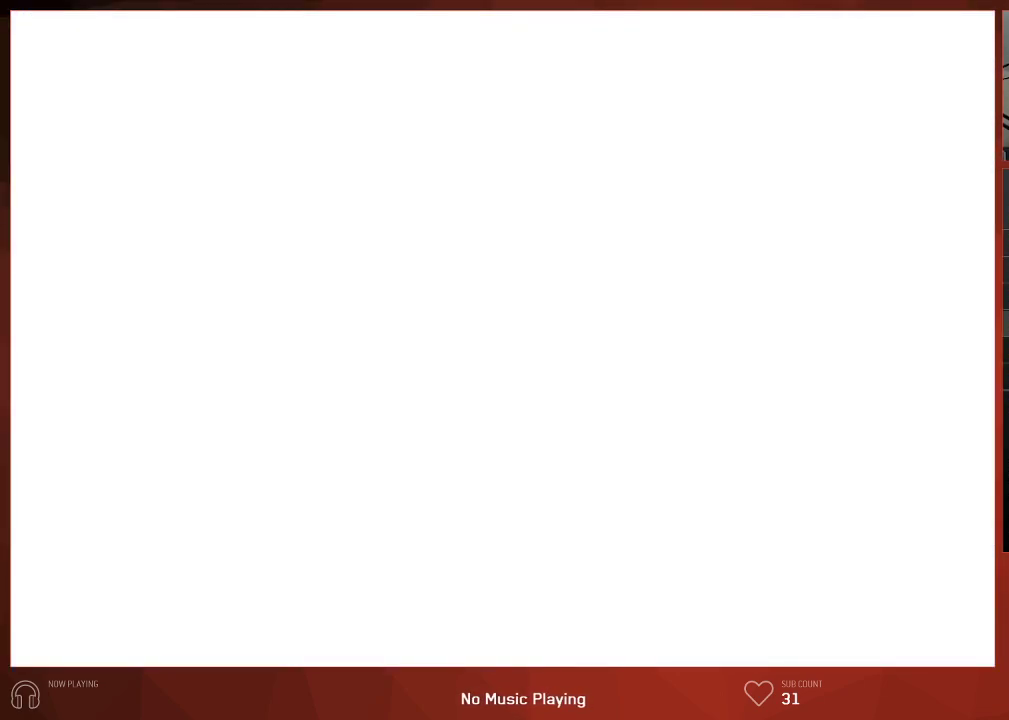
{"buttons": [], "left_stick": "center", "right_stick": "center", "button_events": []}
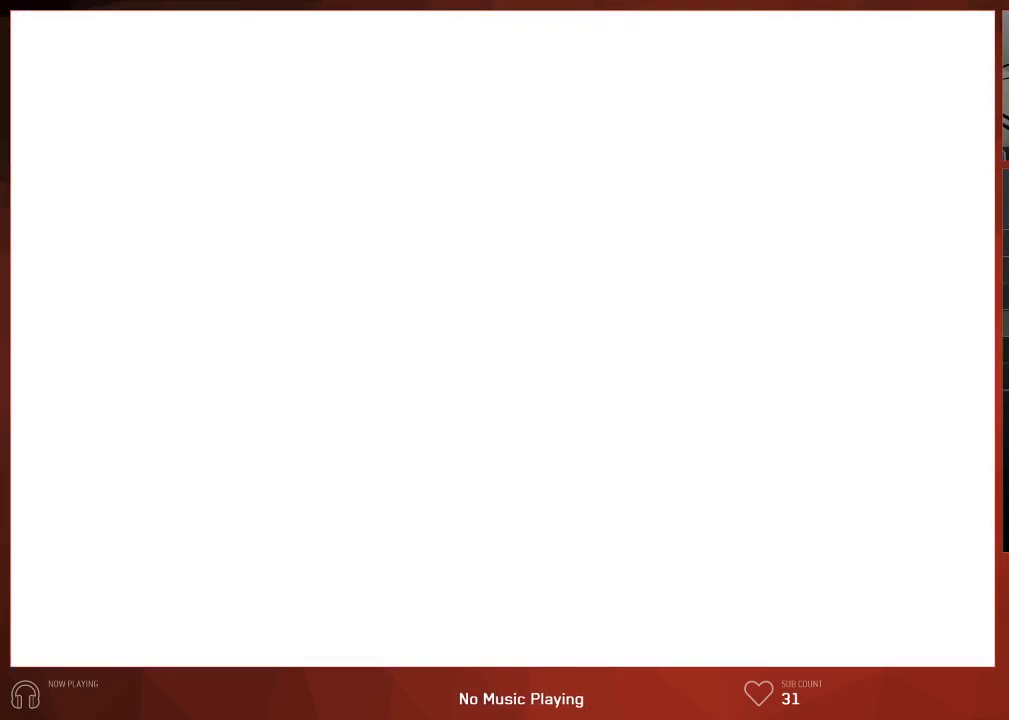
{"buttons": ["CIRCLE"], "left_stick": "center", "right_stick": "center", "button_events": [[150, "CIRCLE", "down"]]}
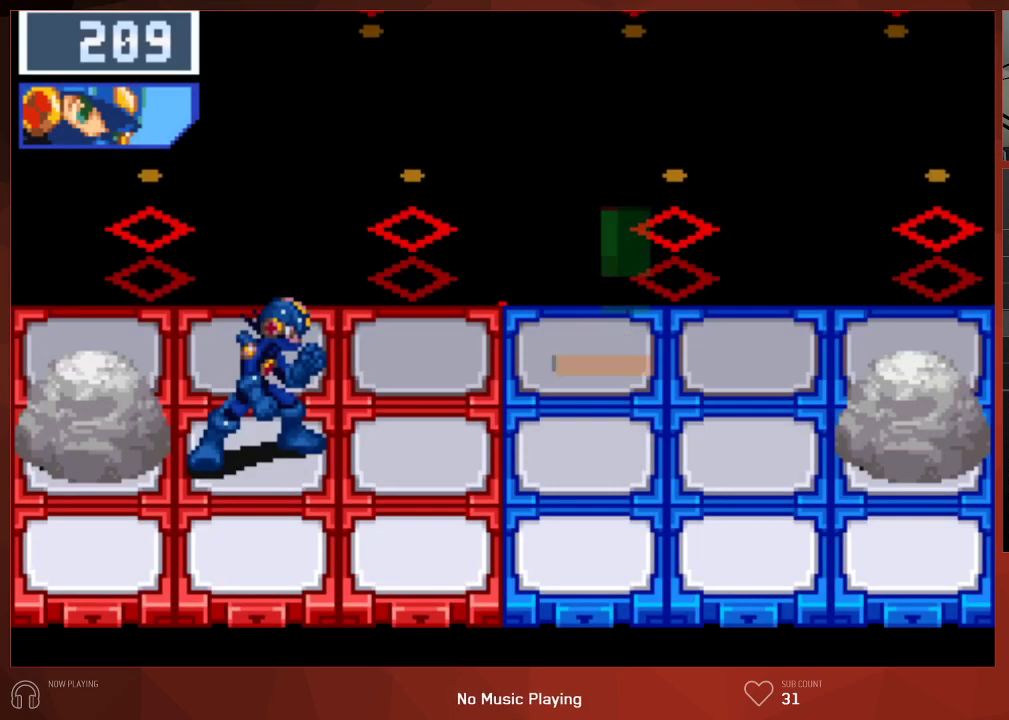
{"buttons": ["CIRCLE"], "left_stick": "center", "right_stick": "center", "button_events": []}
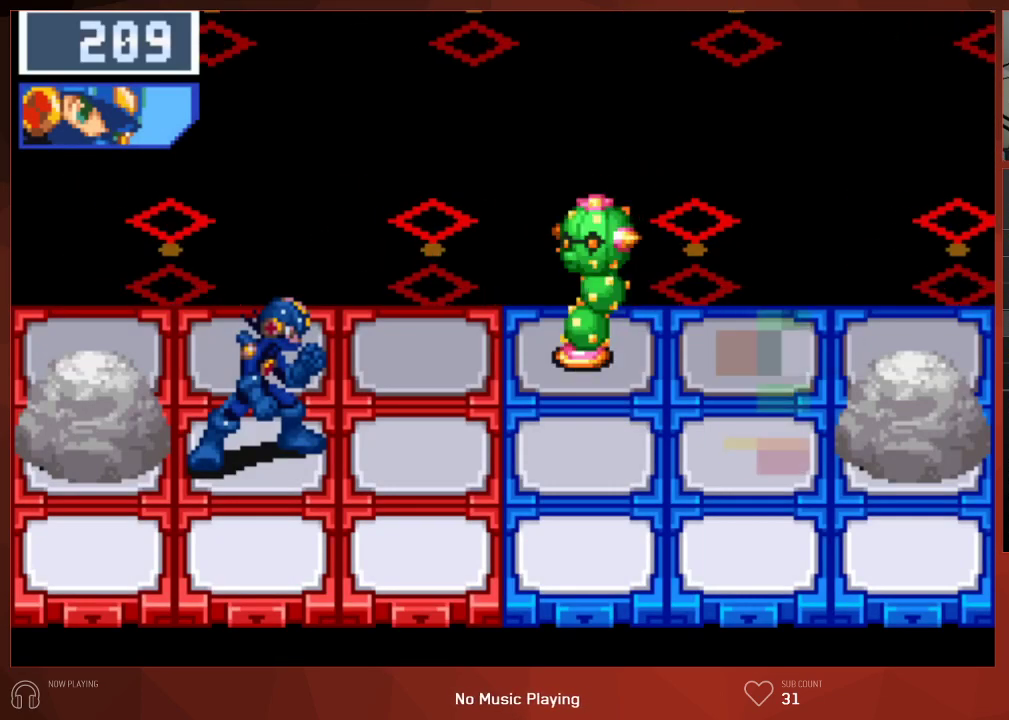
{"buttons": ["CIRCLE"], "left_stick": "center", "right_stick": "center", "button_events": []}
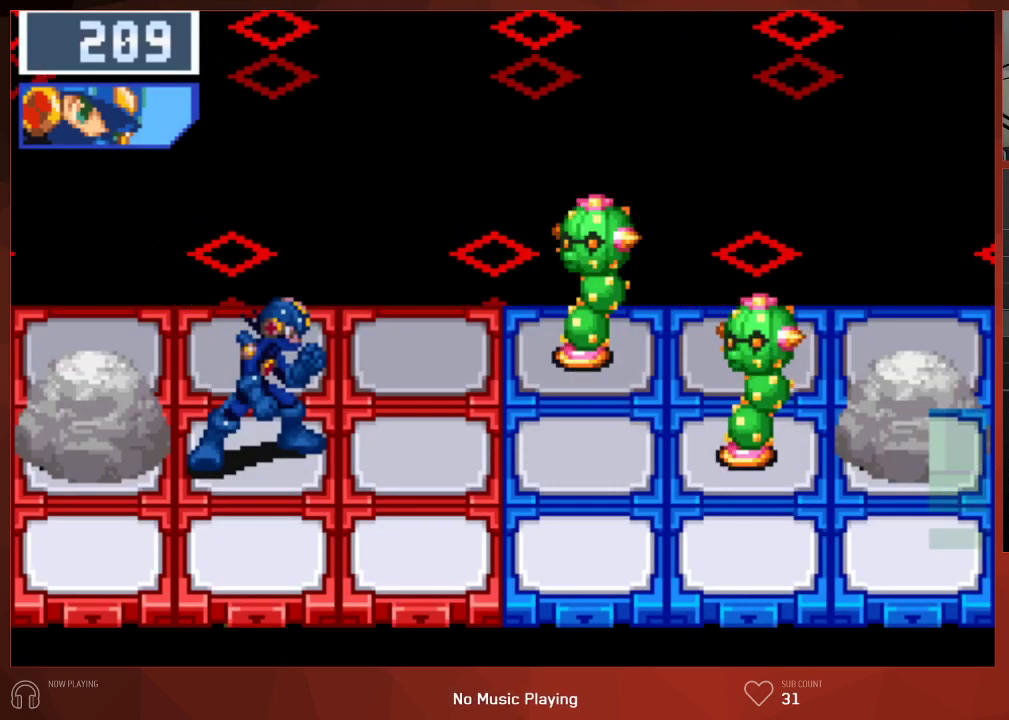
{"buttons": ["CIRCLE"], "left_stick": "center", "right_stick": "center", "button_events": []}
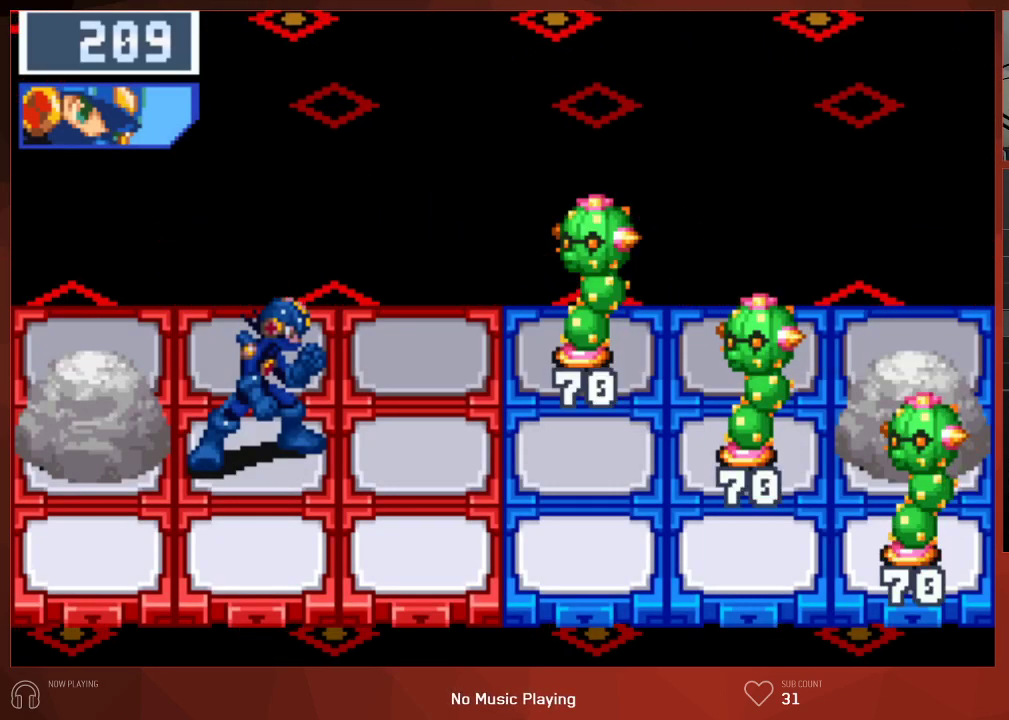
{"buttons": ["CIRCLE"], "left_stick": "center", "right_stick": "center", "button_events": [[200, "L1", "down"], [300, "L1", "up"]]}
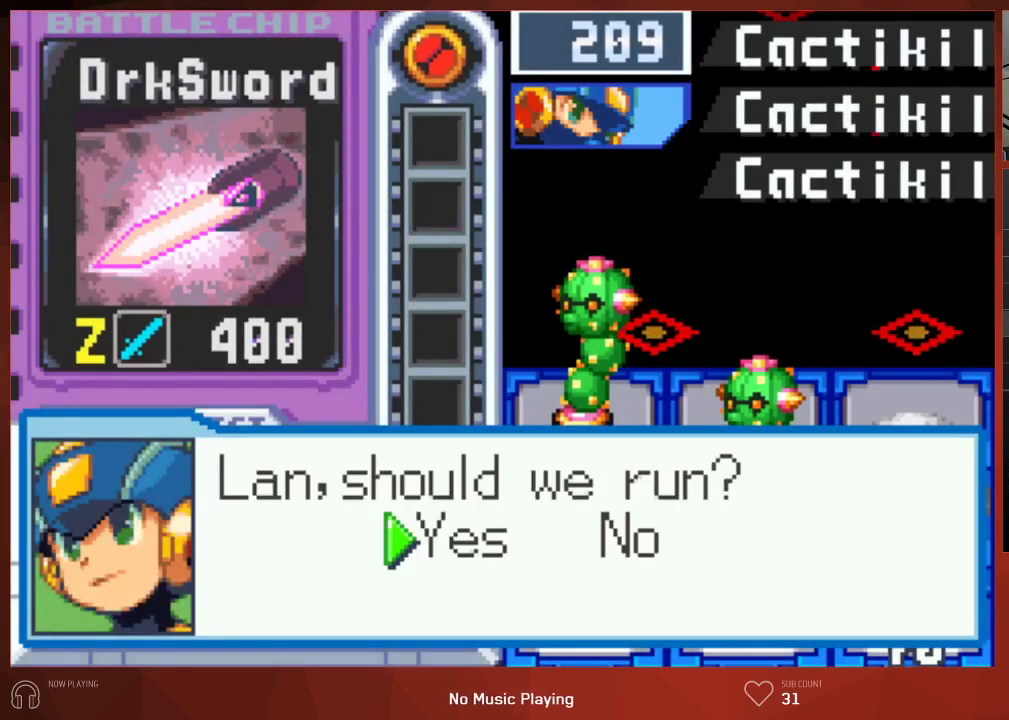
{"buttons": ["CIRCLE"], "left_stick": "center", "right_stick": "center"}
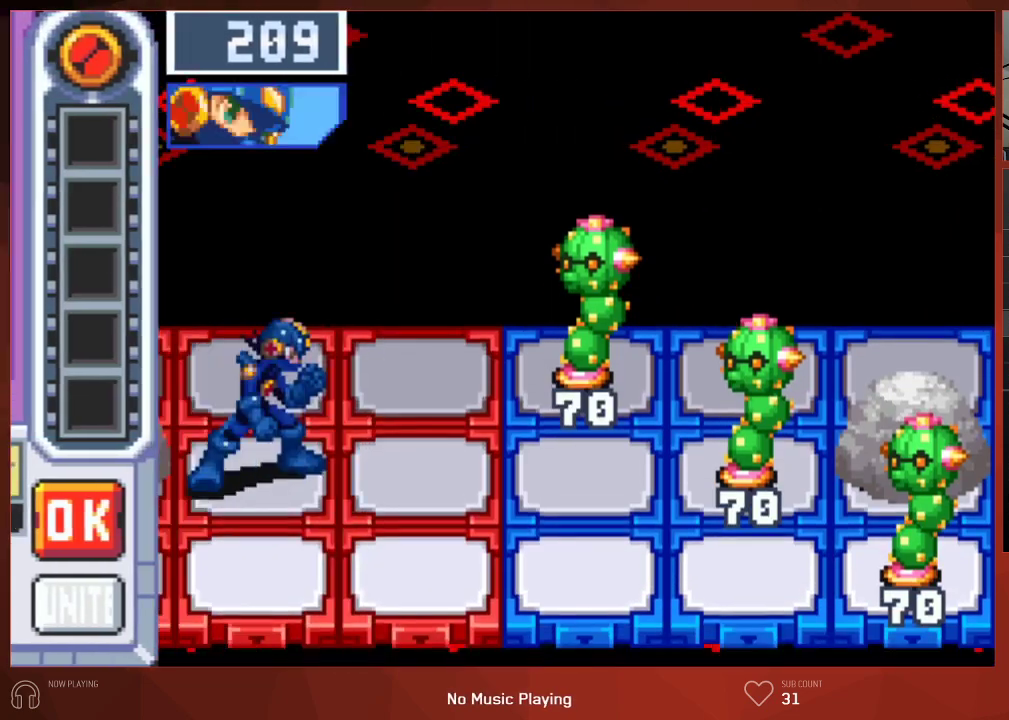
{"buttons": ["CROSS", "CIRCLE"], "left_stick": "center", "right_stick": "center"}
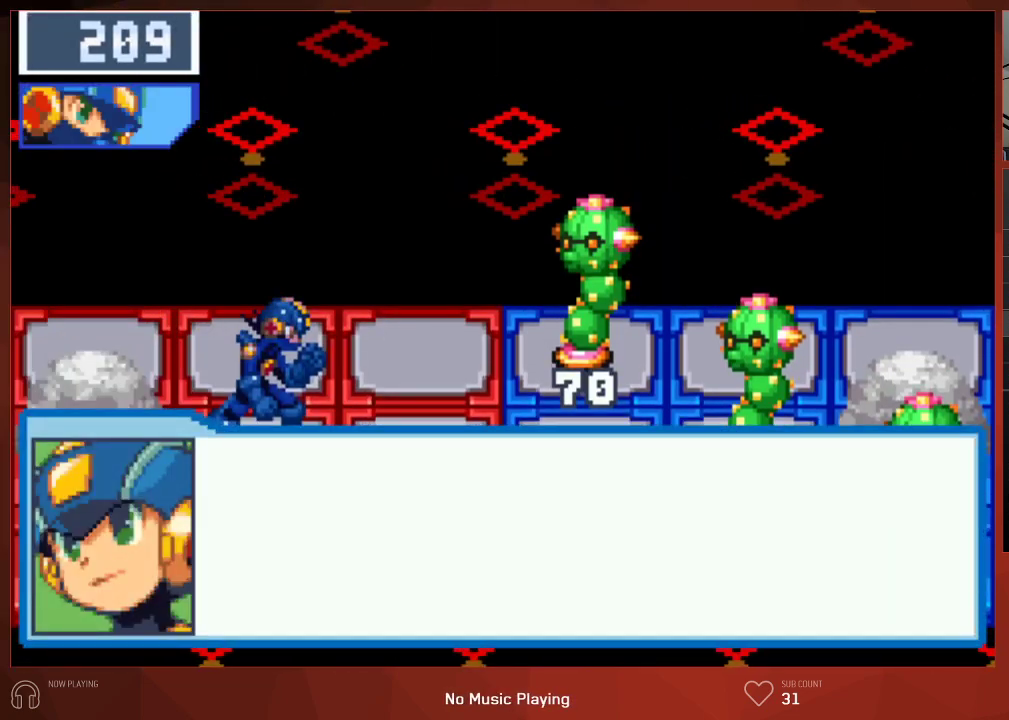
{"buttons": ["CROSS", "CIRCLE"], "left_stick": "center", "right_stick": "center", "button_events": []}
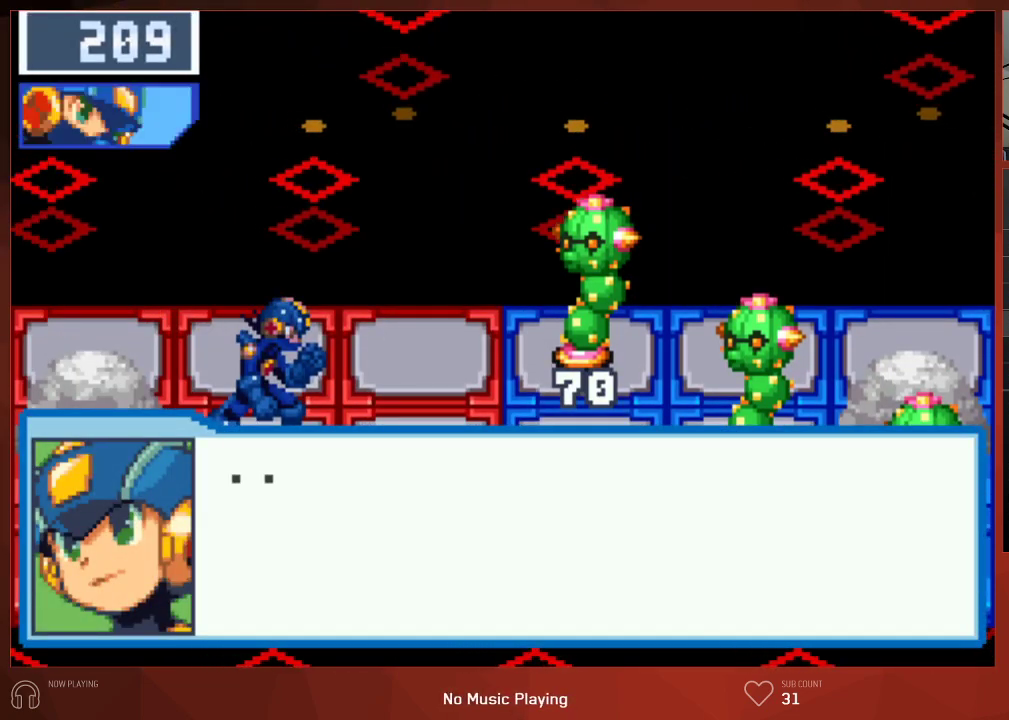
{"buttons": ["CIRCLE"], "left_stick": "center", "right_stick": "center"}
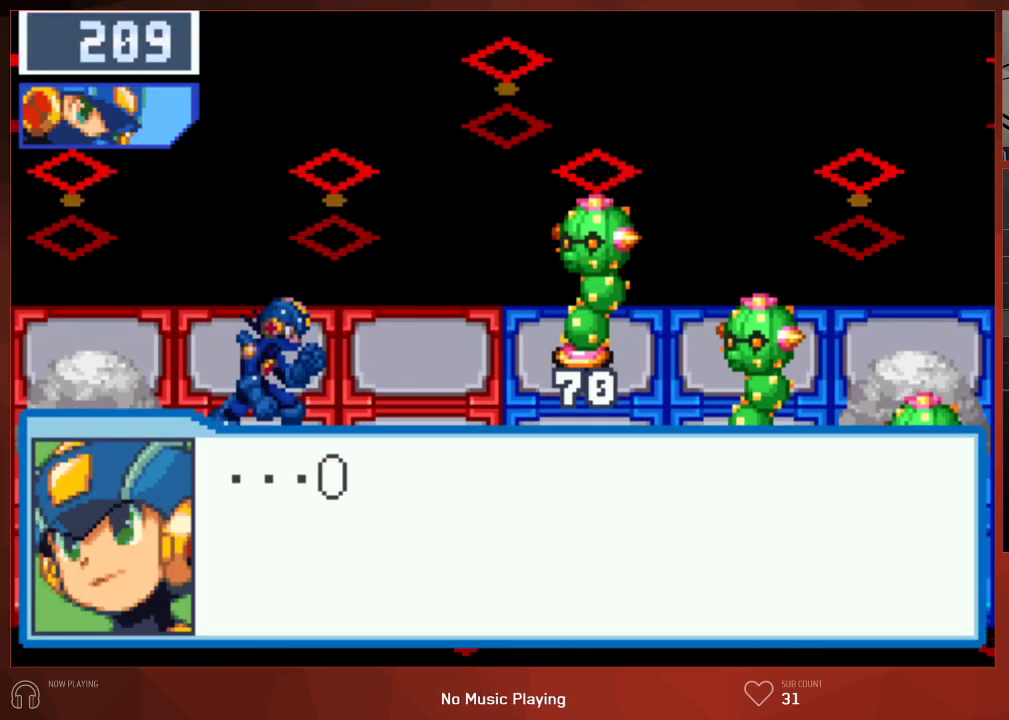
{"buttons": ["CIRCLE"], "left_stick": "center", "right_stick": "center", "button_events": []}
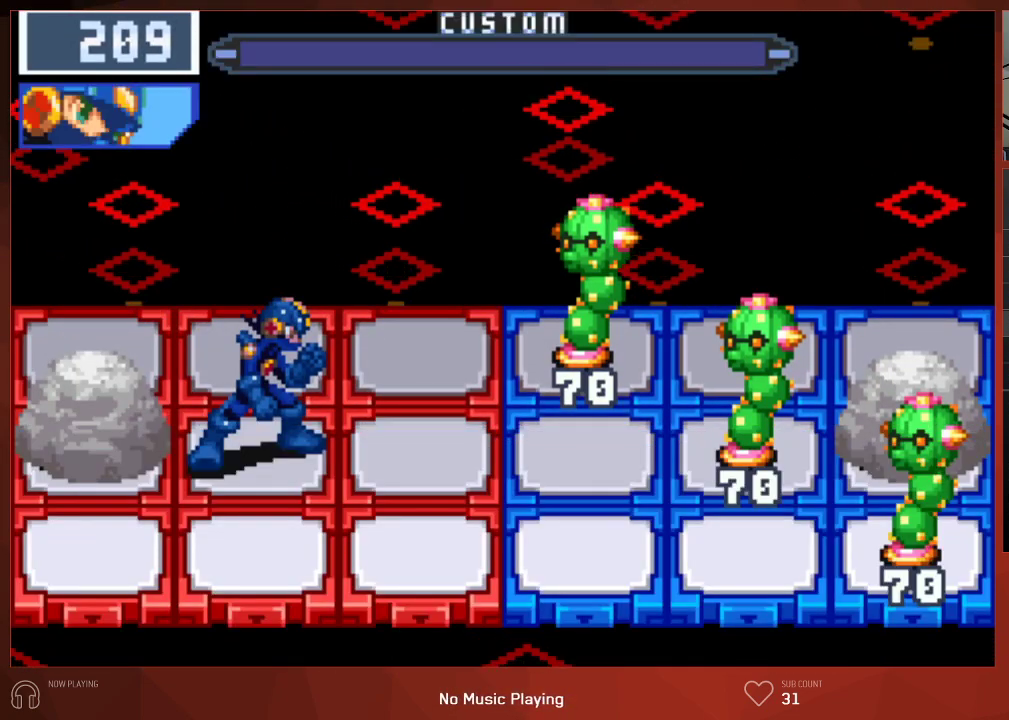
{"buttons": ["CIRCLE", "DPAD_UP"], "left_stick": "center", "right_stick": "center", "button_events": [[50, "DPAD_UP", "down"]]}
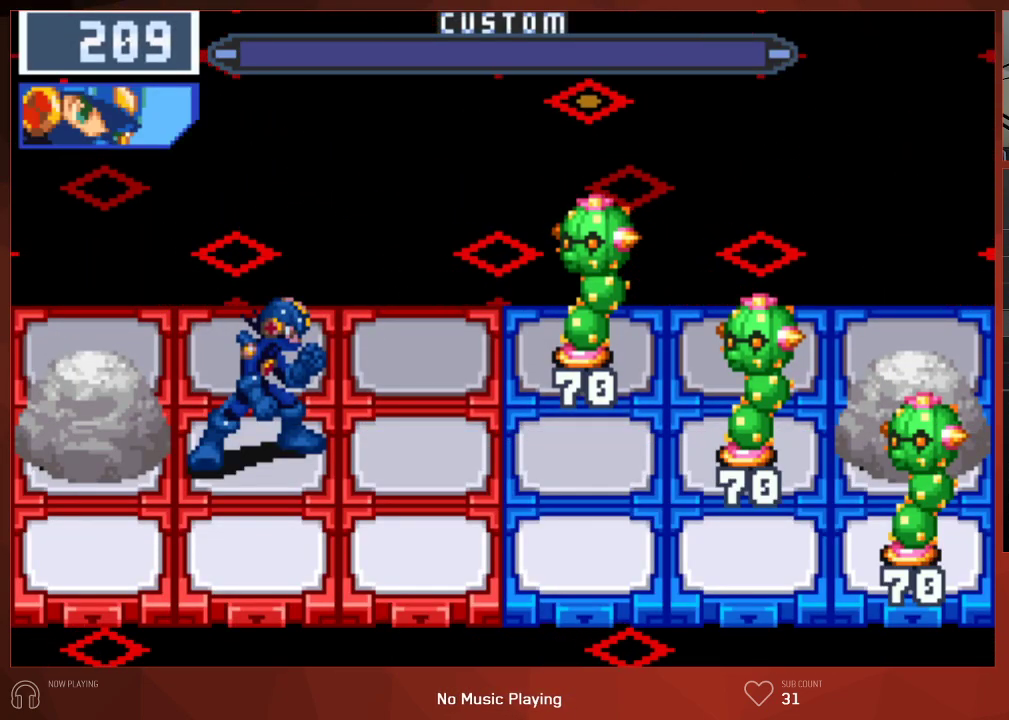
{"buttons": ["CIRCLE", "DPAD_UP"], "left_stick": "center", "right_stick": "center", "button_events": []}
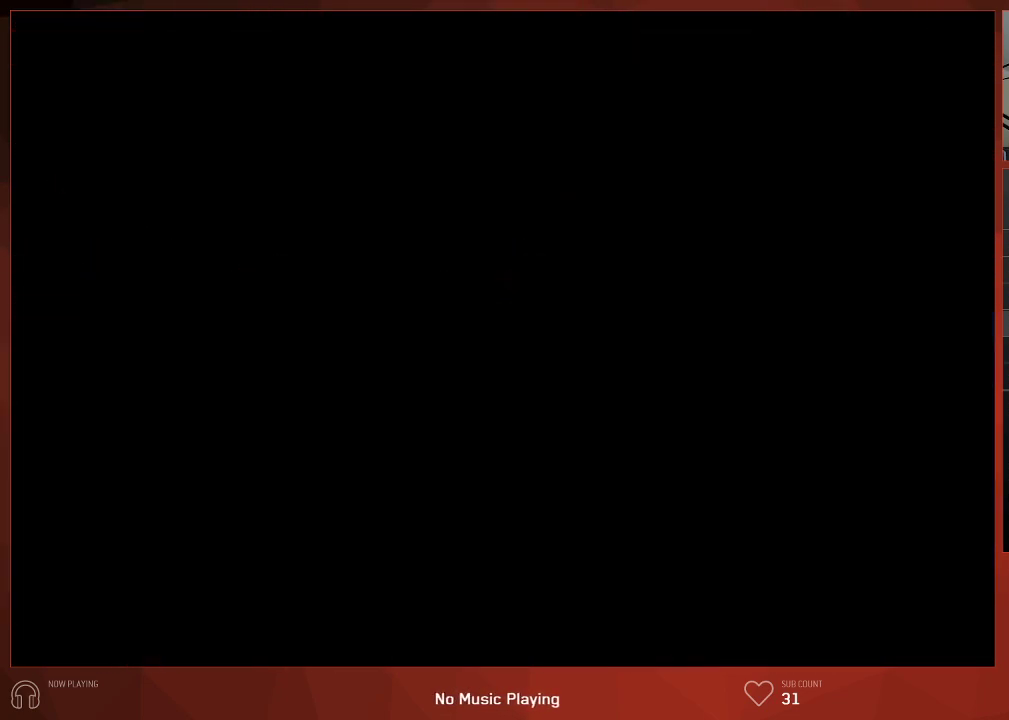
{"buttons": ["CIRCLE", "DPAD_UP"], "left_stick": "center", "right_stick": "center", "button_events": []}
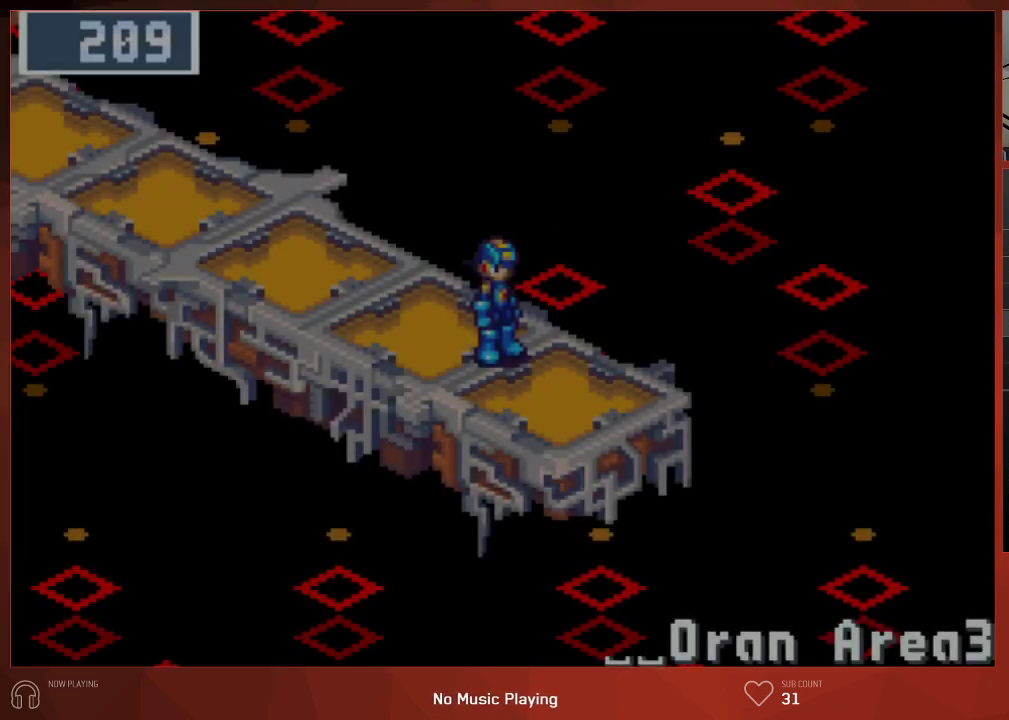
{"buttons": ["CIRCLE", "DPAD_UP"], "left_stick": "center", "right_stick": "center", "button_events": []}
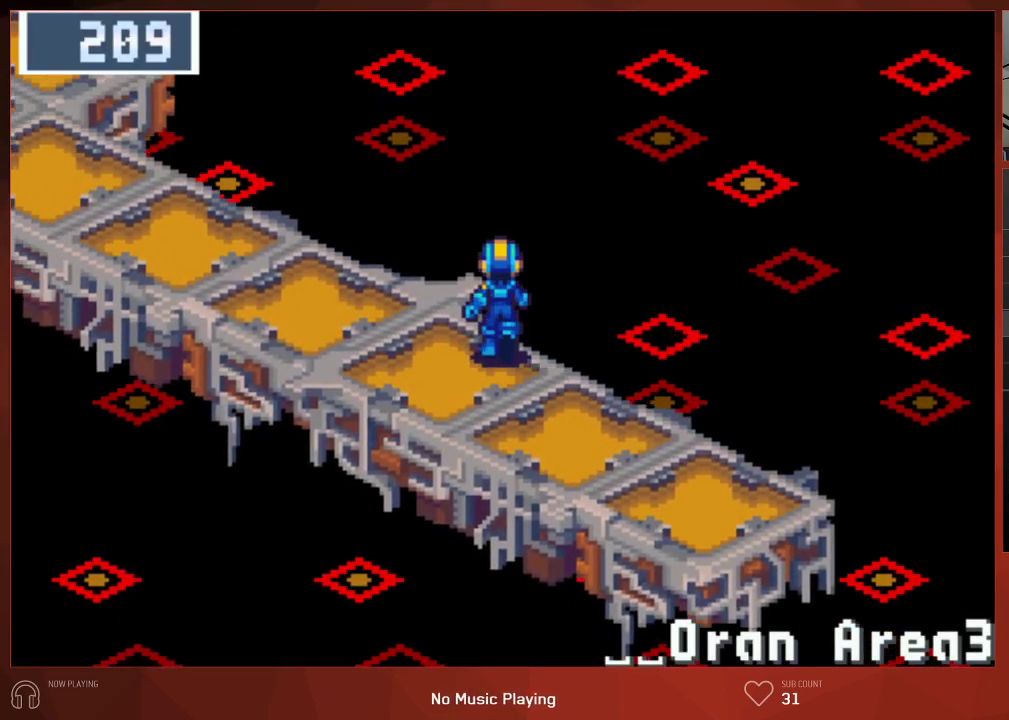
{"buttons": ["CIRCLE", "DPAD_UP"], "left_stick": "center", "right_stick": "center", "button_events": []}
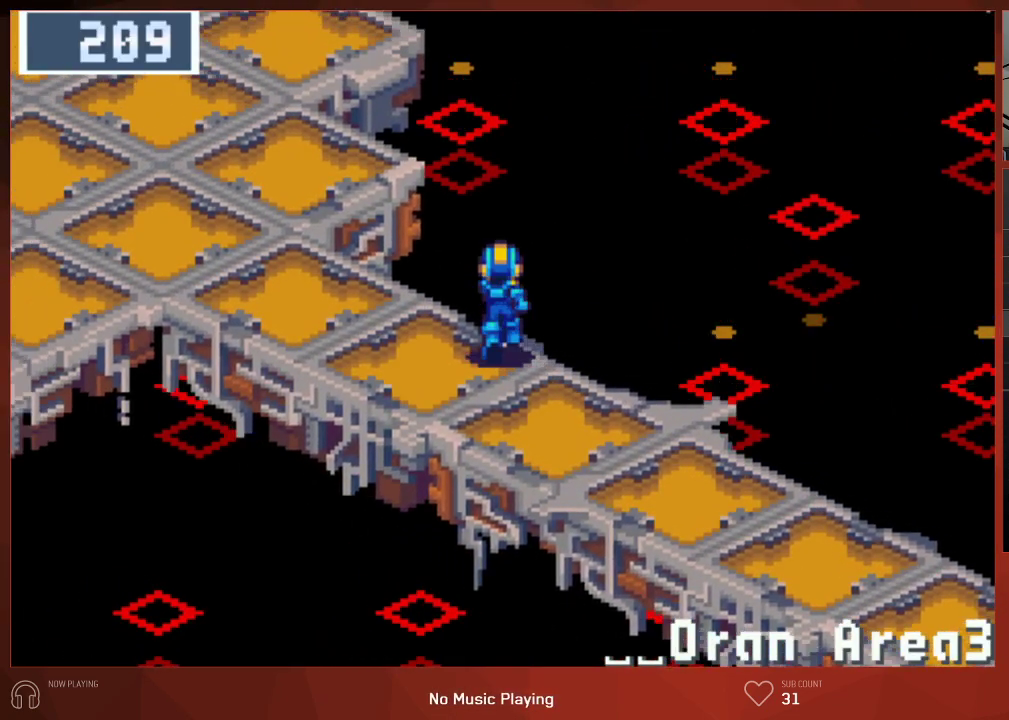
{"buttons": ["CIRCLE", "DPAD_UP"], "left_stick": "center", "right_stick": "center", "button_events": []}
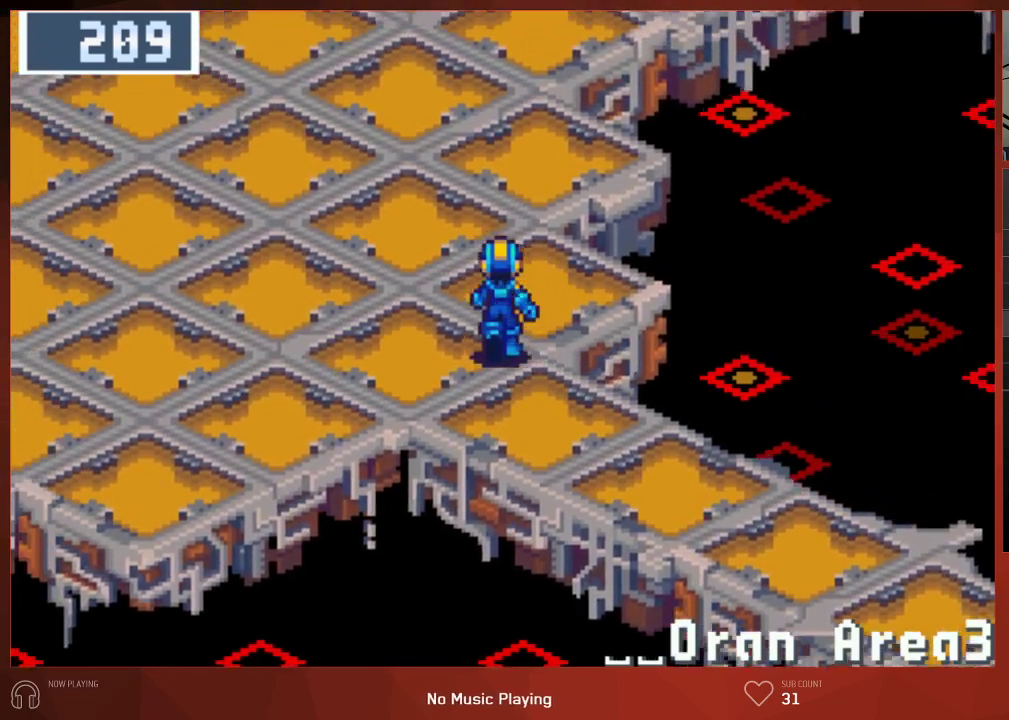
{"buttons": ["CIRCLE", "DPAD_UP"], "left_stick": "center", "right_stick": "center", "button_events": []}
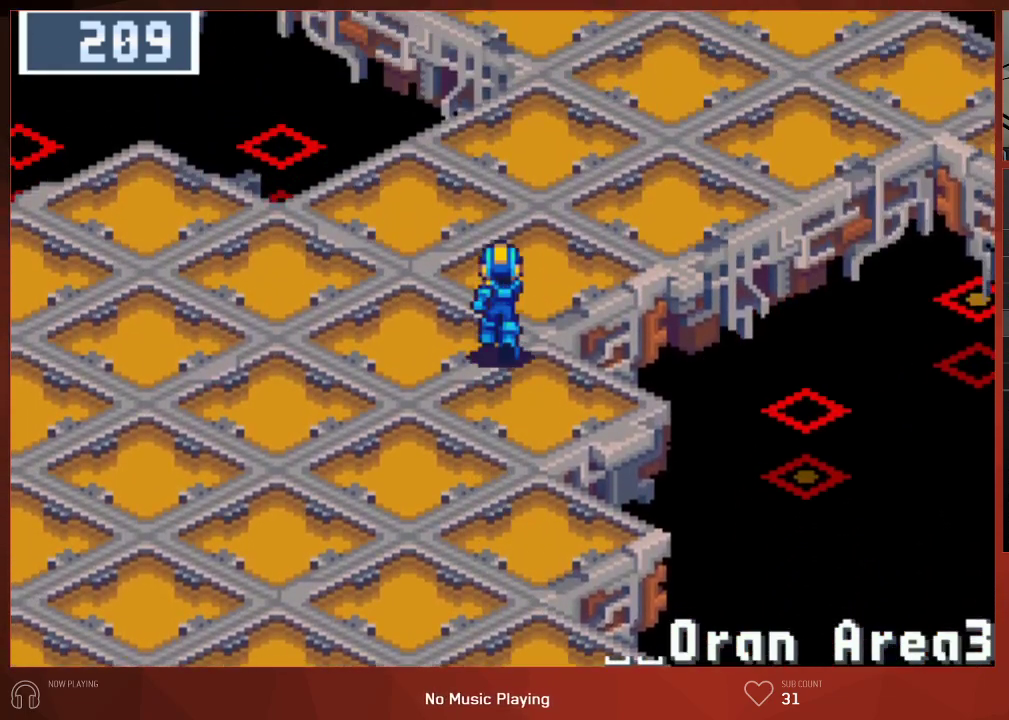
{"buttons": ["CIRCLE", "DPAD_RIGHT"], "left_stick": "center", "right_stick": "center", "button_events": [[100, "DPAD_RIGHT", "down"], [100, "DPAD_UP", "up"]]}
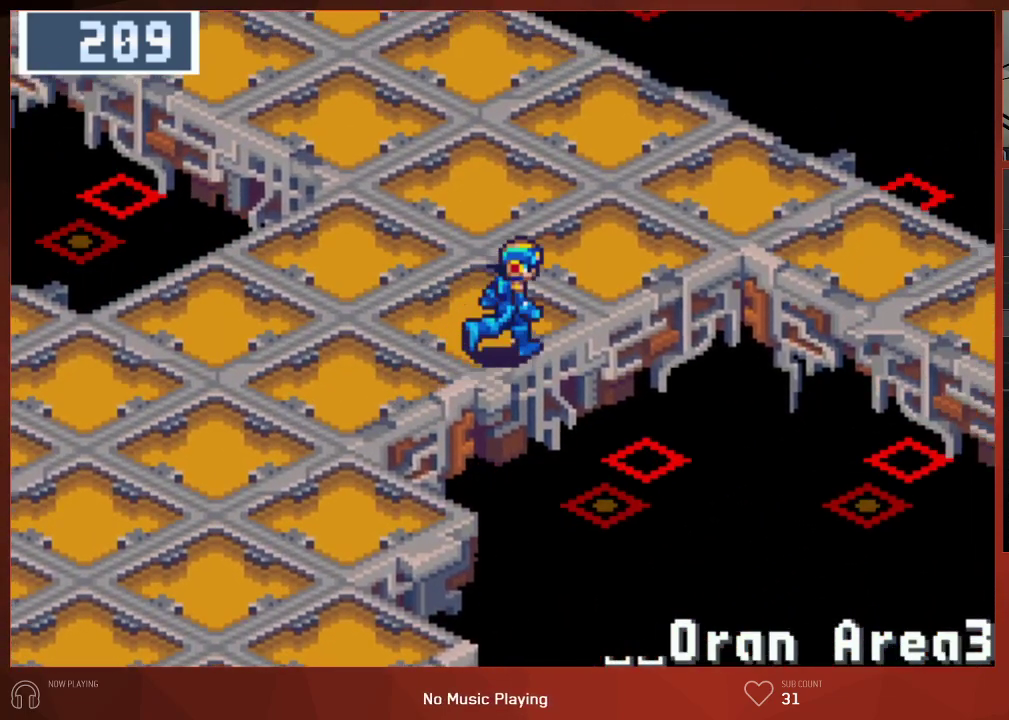
{"buttons": ["CIRCLE", "DPAD_RIGHT"], "left_stick": "center", "right_stick": "center", "button_events": []}
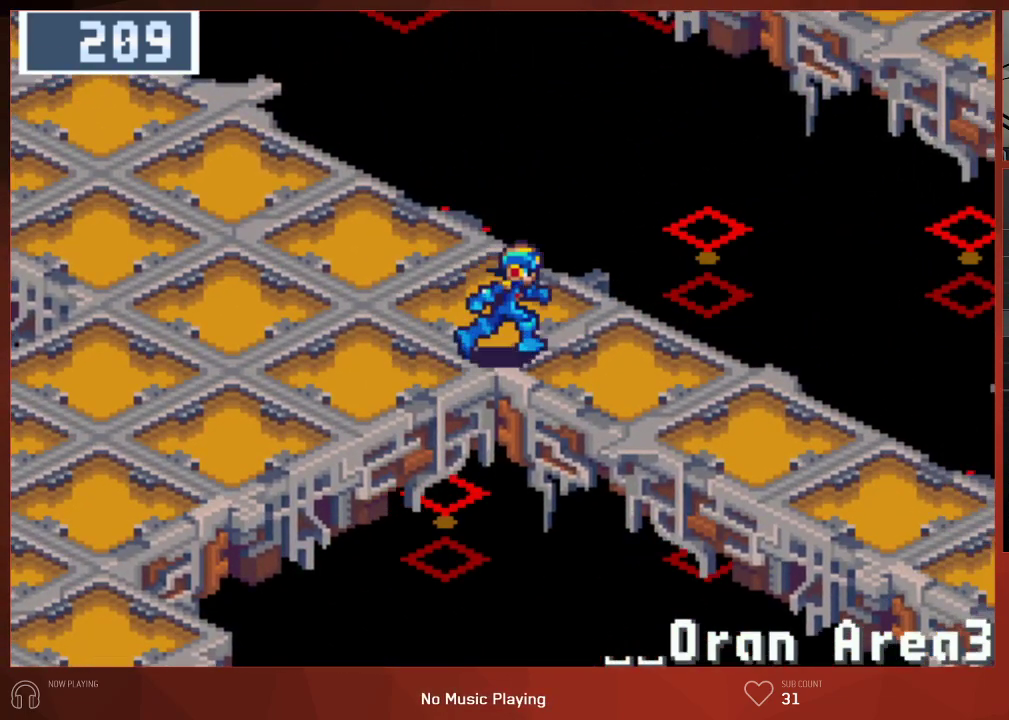
{"buttons": ["CIRCLE", "DPAD_RIGHT"], "left_stick": "center", "right_stick": "center", "button_events": []}
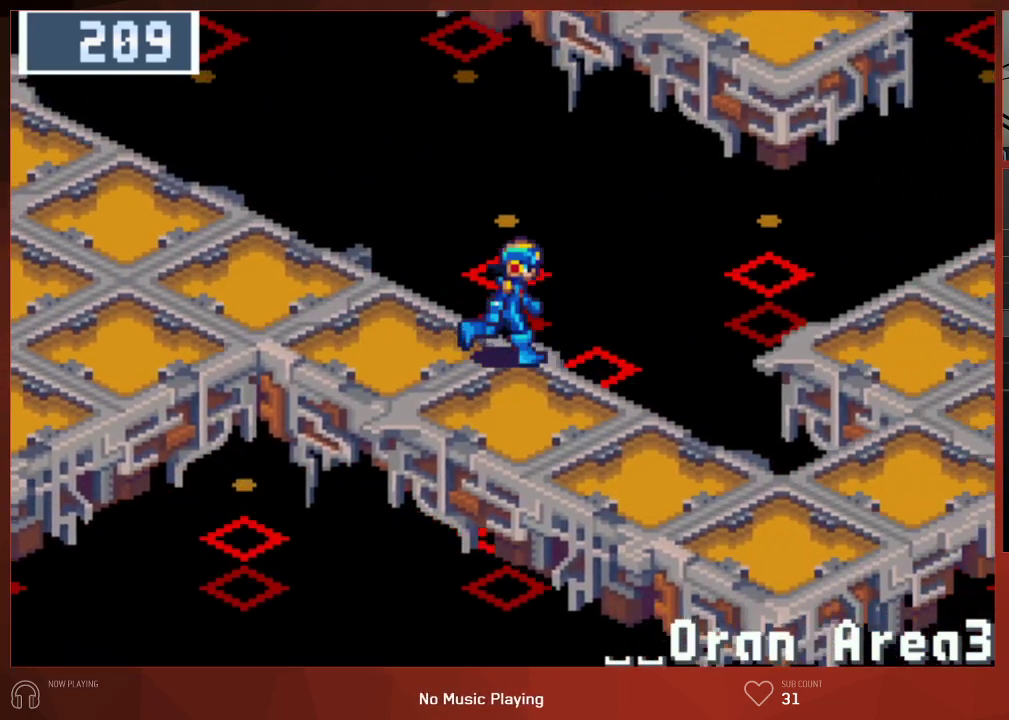
{"buttons": ["CIRCLE", "DPAD_RIGHT"], "left_stick": "center", "right_stick": "center", "button_events": []}
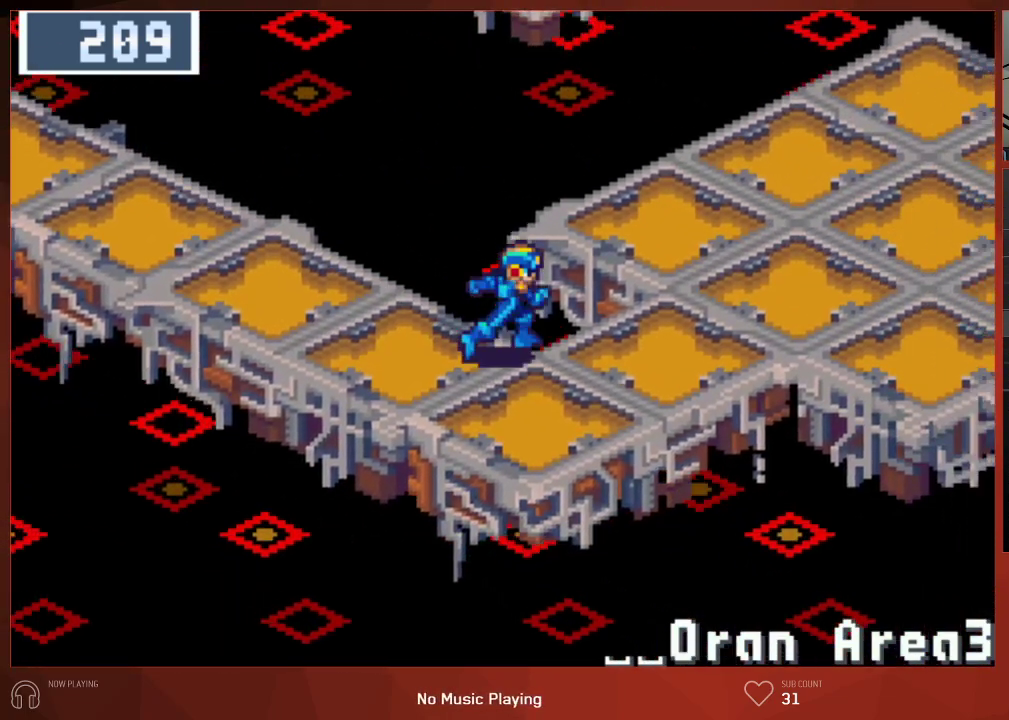
{"buttons": ["CIRCLE", "DPAD_UP", "DPAD_RIGHT"], "left_stick": "center", "right_stick": "center", "button_events": [[150, "DPAD_UP", "down"]]}
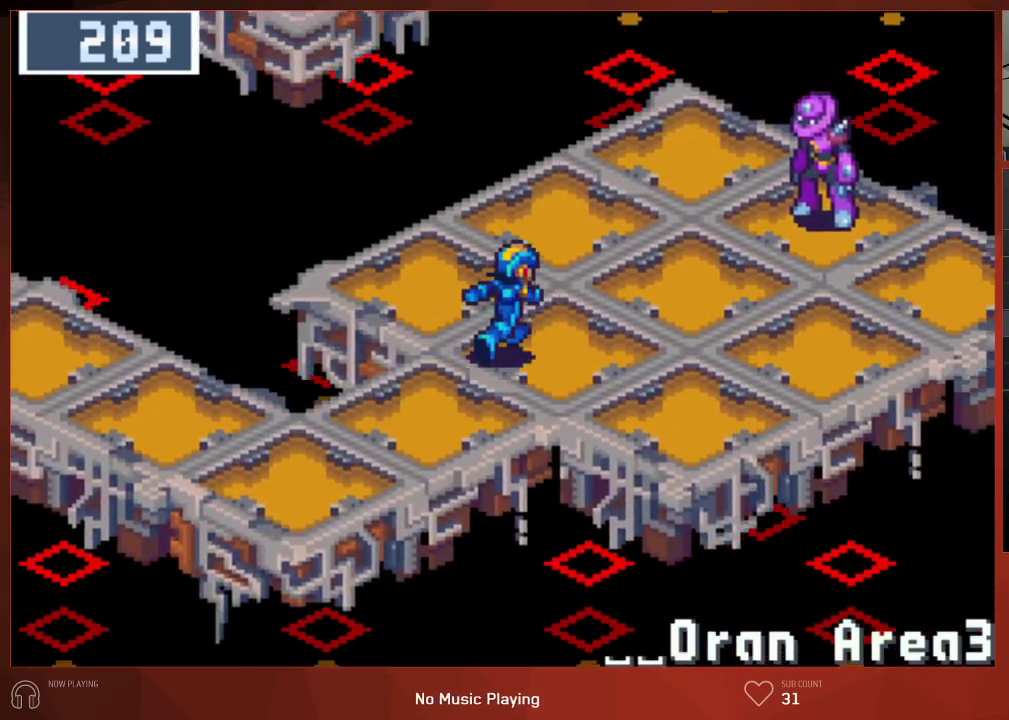
{"buttons": ["CROSS", "CIRCLE", "DPAD_UP", "DPAD_RIGHT"], "left_stick": "center", "right_stick": "center"}